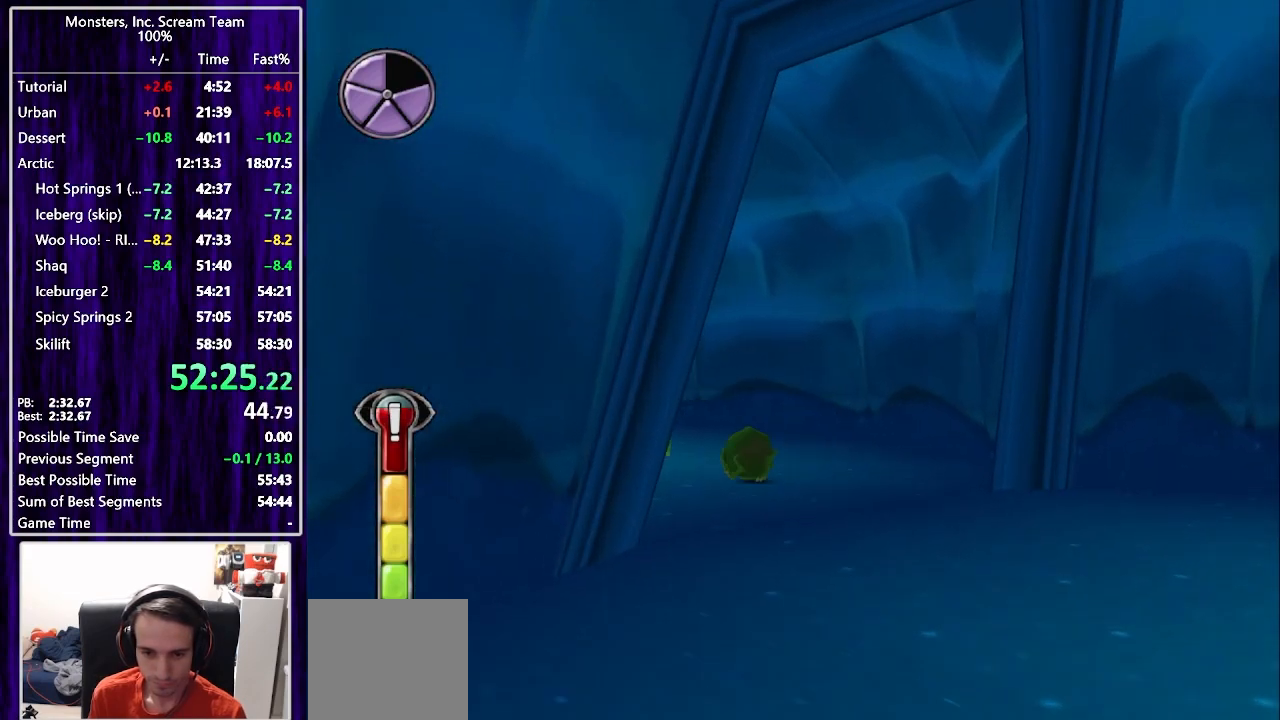
Gameplay with a controller (PlayStation layout); each line is a JSON object with the inputs held at the frame after it. "events" lists button and stick changes between this image and that frame as [ms after this image, input, new state], when the widget could be followed in between. Not read: L1 R1.
{"buttons": ["SQUARE", "DPAD_UP"], "left_stick": "center", "right_stick": "center", "events": [[100, "DPAD_LEFT", "up"], [283, "DPAD_LEFT", "down"], [450, "DPAD_LEFT", "up"]]}
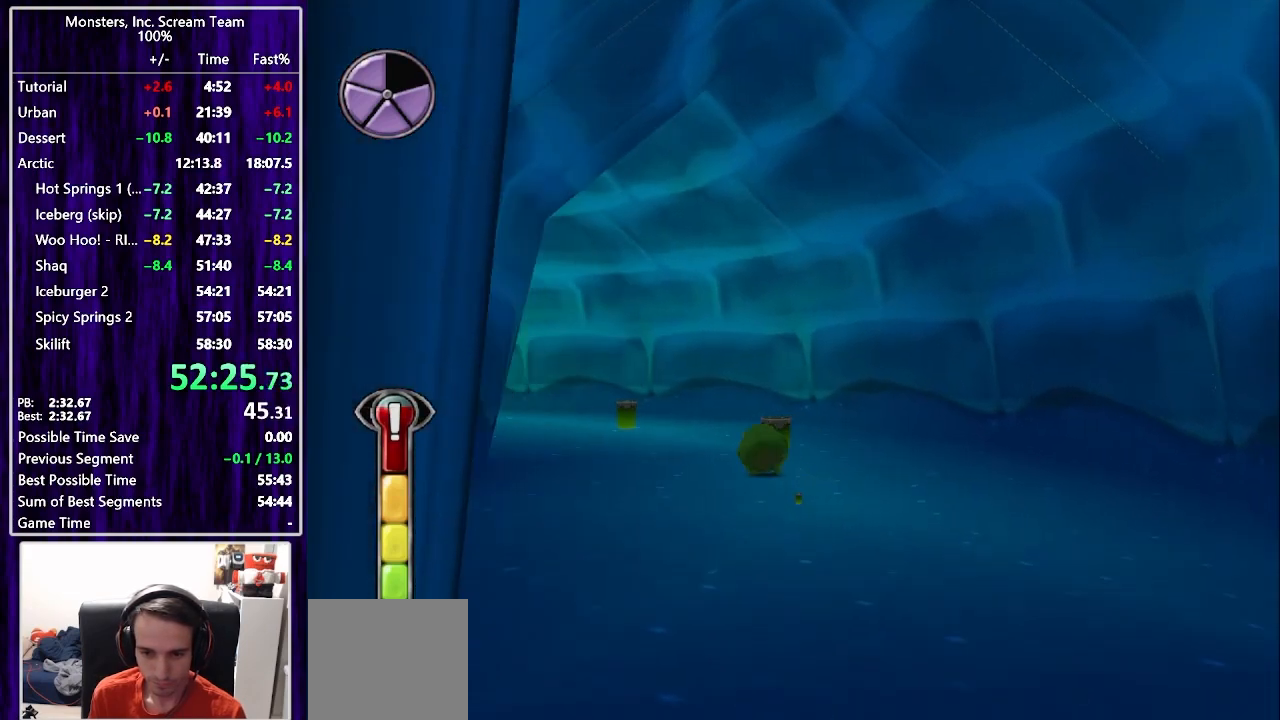
{"buttons": ["SQUARE", "DPAD_UP"], "left_stick": "center", "right_stick": "center", "events": [[117, "DPAD_LEFT", "down"], [233, "DPAD_LEFT", "up"]]}
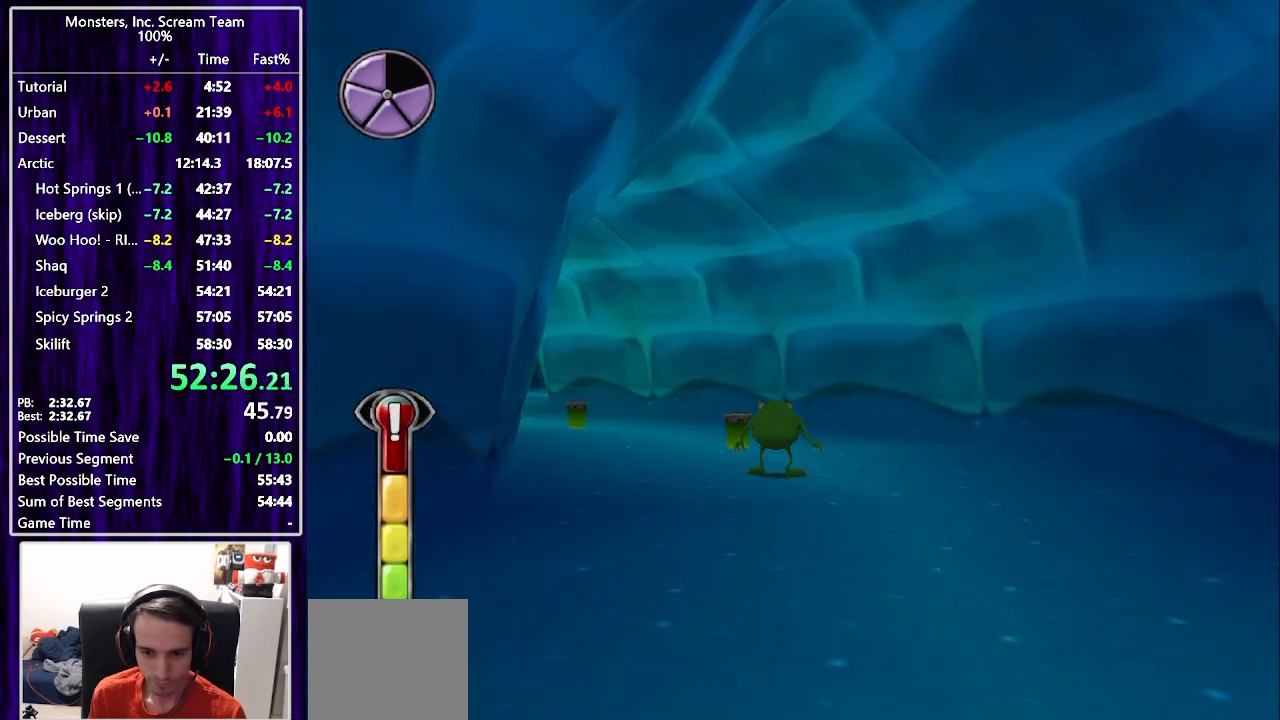
{"buttons": ["SQUARE", "DPAD_UP", "DPAD_LEFT"], "left_stick": "center", "right_stick": "center", "events": [[50, "SQUARE", "up"], [200, "SQUARE", "down"], [367, "DPAD_LEFT", "down"]]}
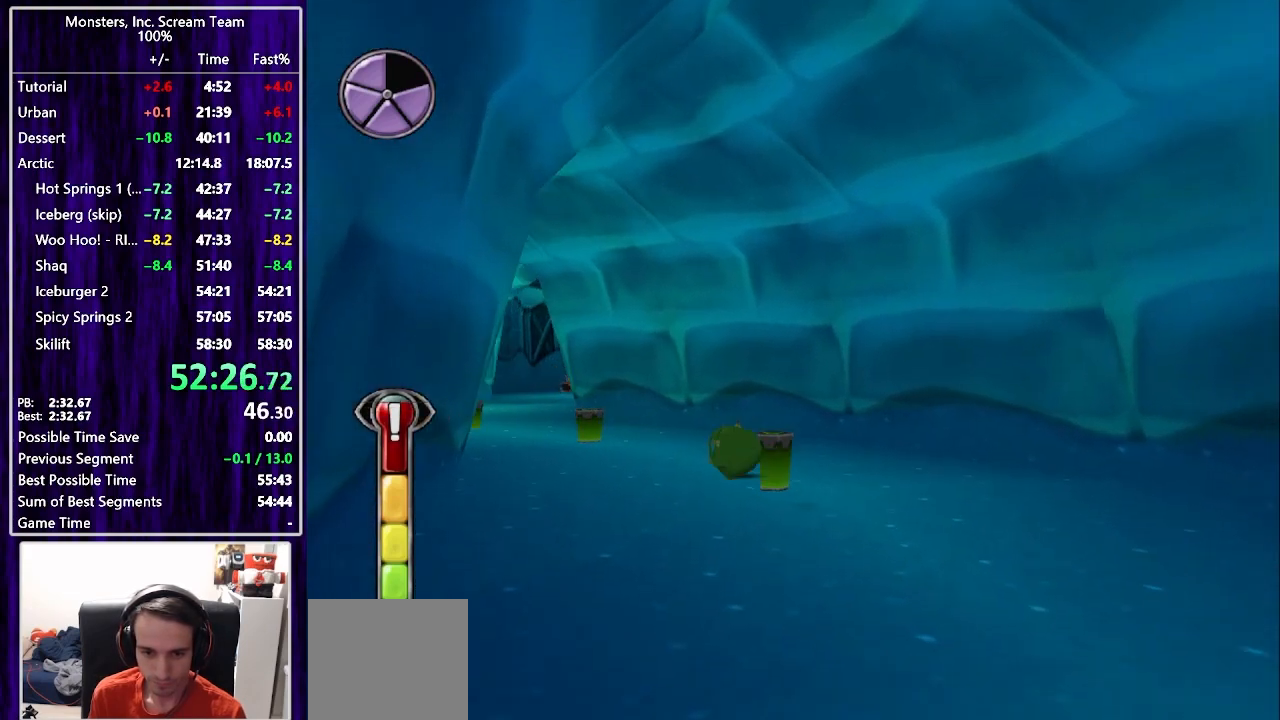
{"buttons": ["SQUARE", "DPAD_UP"], "left_stick": "center", "right_stick": "center", "events": [[150, "DPAD_LEFT", "up"], [317, "DPAD_LEFT", "down"], [450, "DPAD_LEFT", "up"]]}
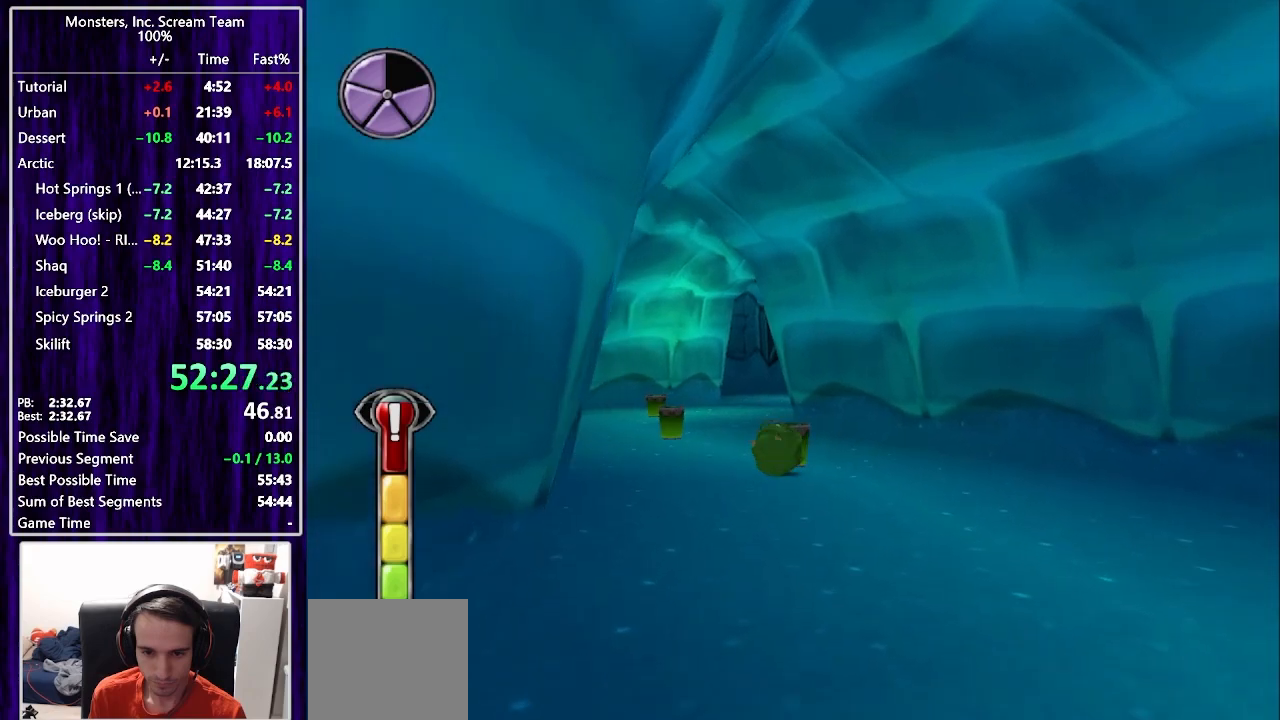
{"buttons": ["SQUARE", "DPAD_UP", "DPAD_LEFT"], "left_stick": "center", "right_stick": "center", "events": [[117, "DPAD_LEFT", "down"], [200, "DPAD_LEFT", "up"], [333, "SQUARE", "up"], [400, "DPAD_LEFT", "down"], [433, "SQUARE", "down"]]}
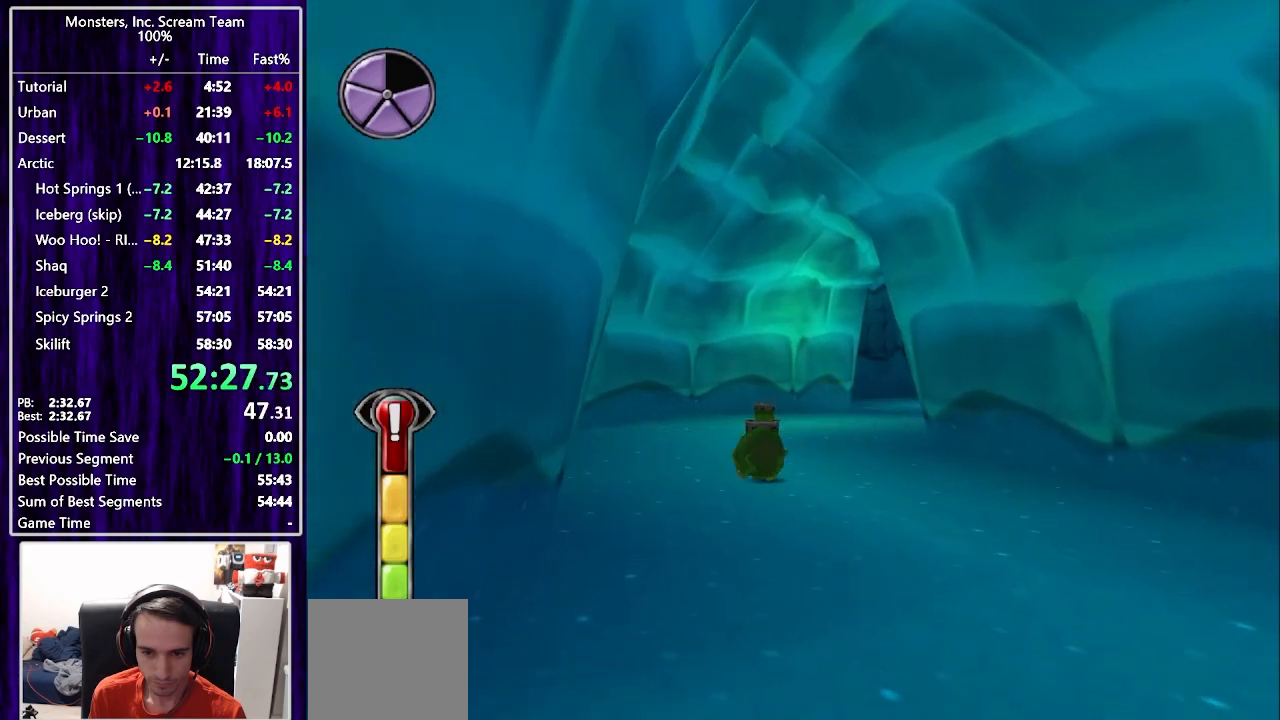
{"buttons": ["SQUARE", "DPAD_UP"], "left_stick": "center", "right_stick": "center", "events": [[50, "DPAD_LEFT", "up"], [283, "DPAD_RIGHT", "down"], [383, "DPAD_RIGHT", "up"]]}
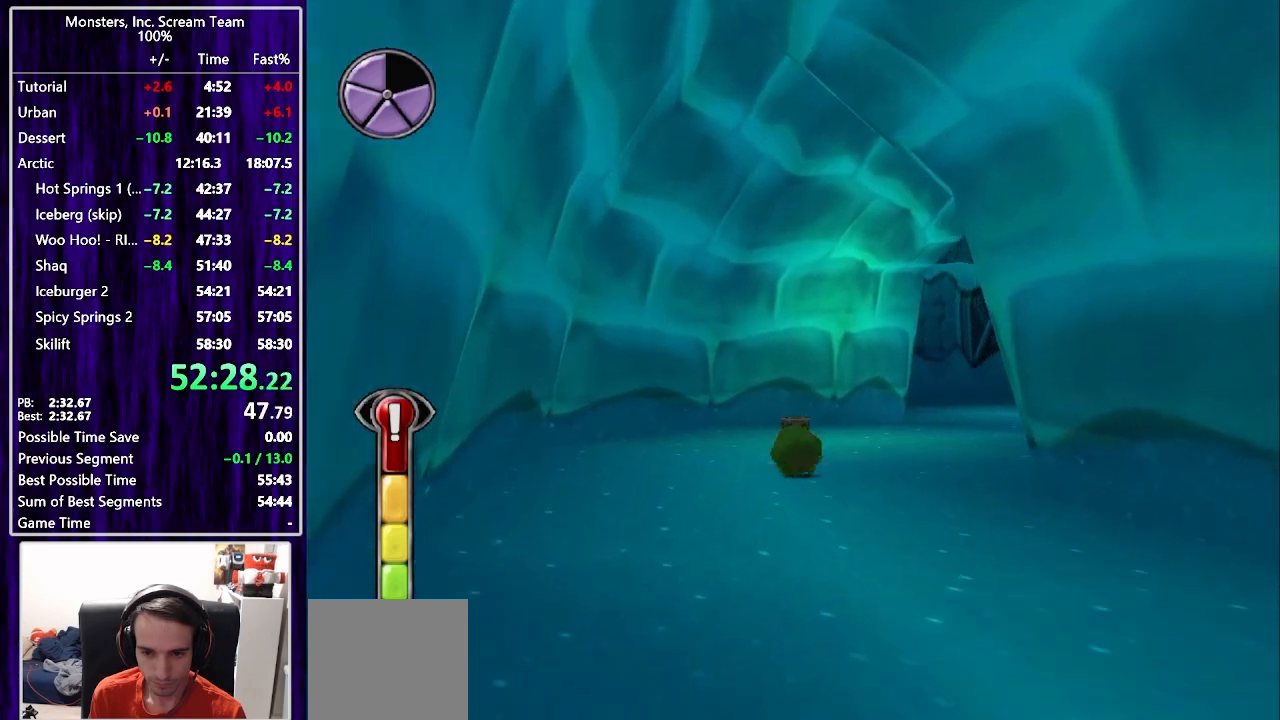
{"buttons": ["SQUARE", "DPAD_UP"], "left_stick": "center", "right_stick": "center", "events": [[183, "DPAD_RIGHT", "down"], [317, "DPAD_RIGHT", "up"]]}
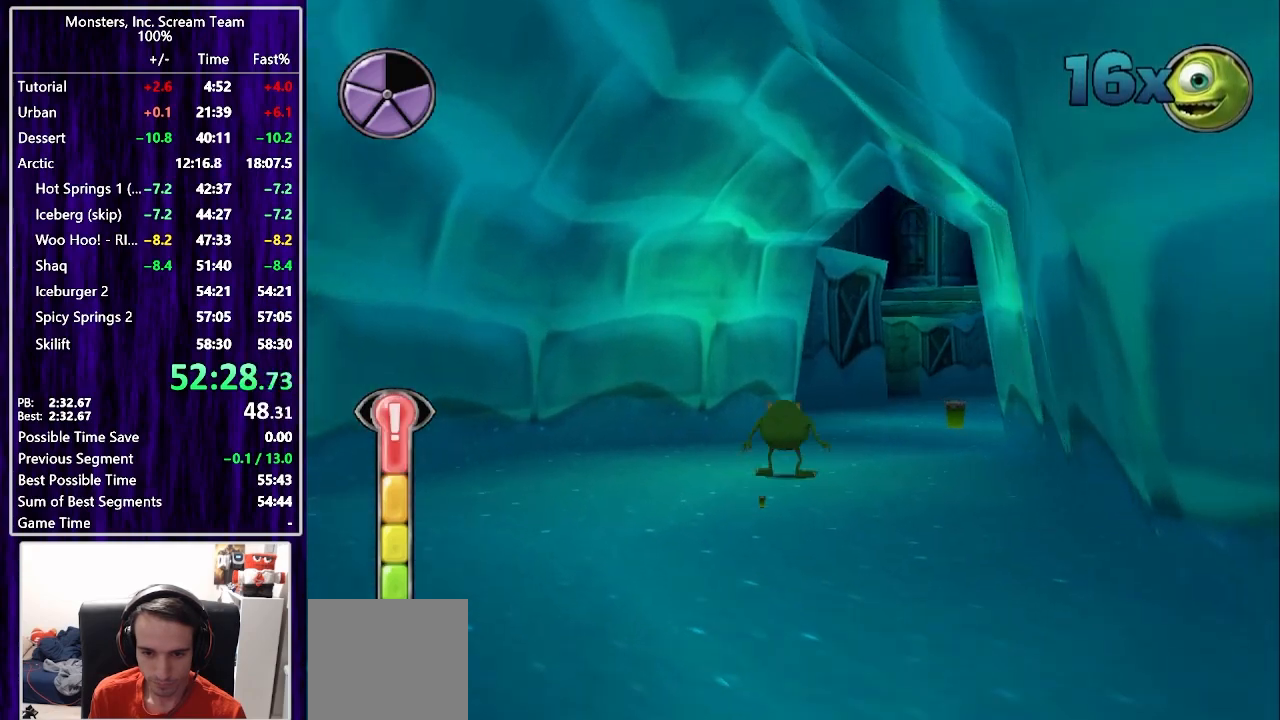
{"buttons": ["SQUARE", "DPAD_UP"], "left_stick": "center", "right_stick": "center", "events": [[33, "SQUARE", "up"], [167, "DPAD_RIGHT", "down"], [183, "SQUARE", "down"], [333, "DPAD_RIGHT", "up"]]}
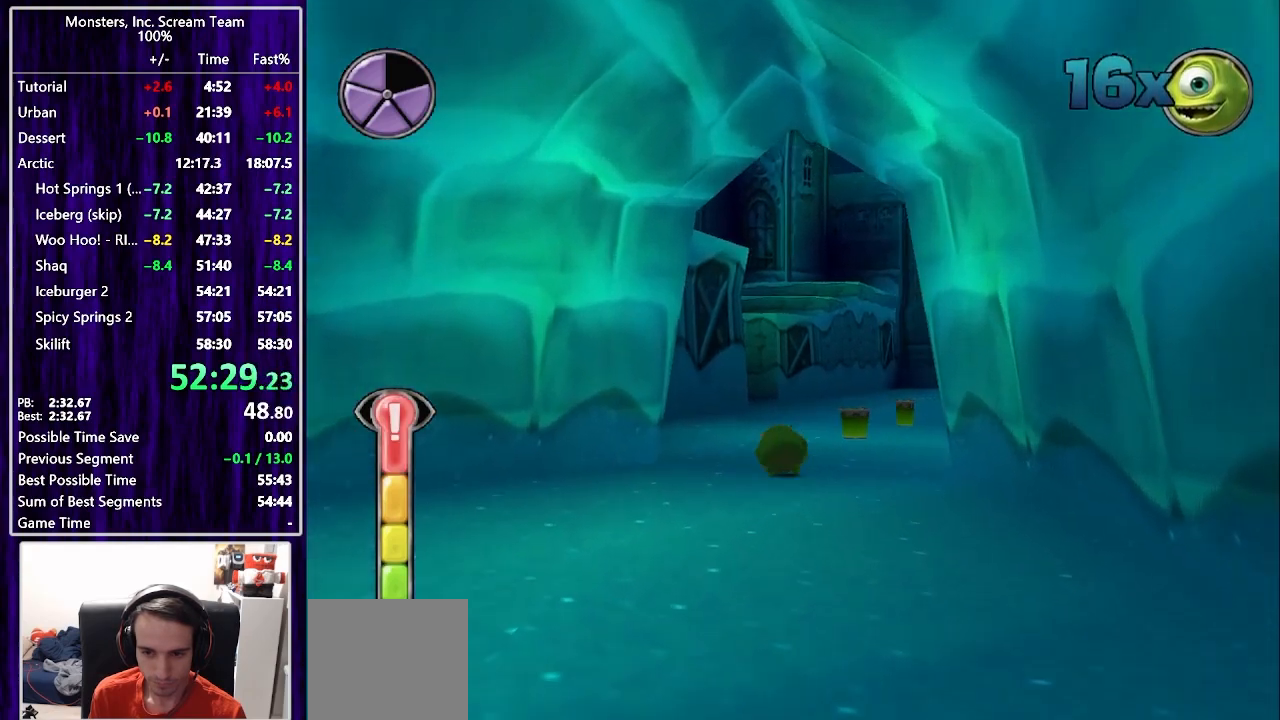
{"buttons": ["SQUARE", "DPAD_UP", "DPAD_RIGHT"], "left_stick": "center", "right_stick": "center", "events": [[83, "DPAD_RIGHT", "down"], [233, "DPAD_RIGHT", "up"], [483, "DPAD_RIGHT", "down"]]}
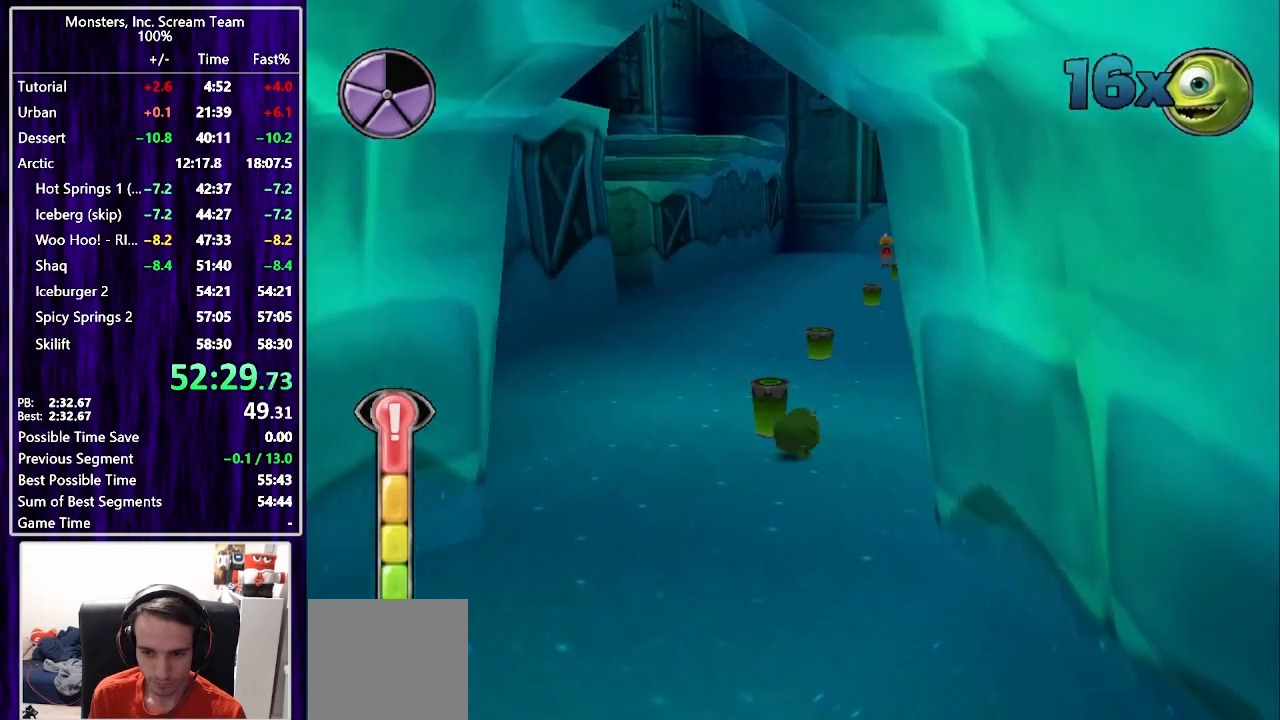
{"buttons": ["SQUARE", "DPAD_UP"], "left_stick": "center", "right_stick": "center", "events": [[83, "DPAD_RIGHT", "up"], [300, "SQUARE", "up"], [417, "SQUARE", "down"]]}
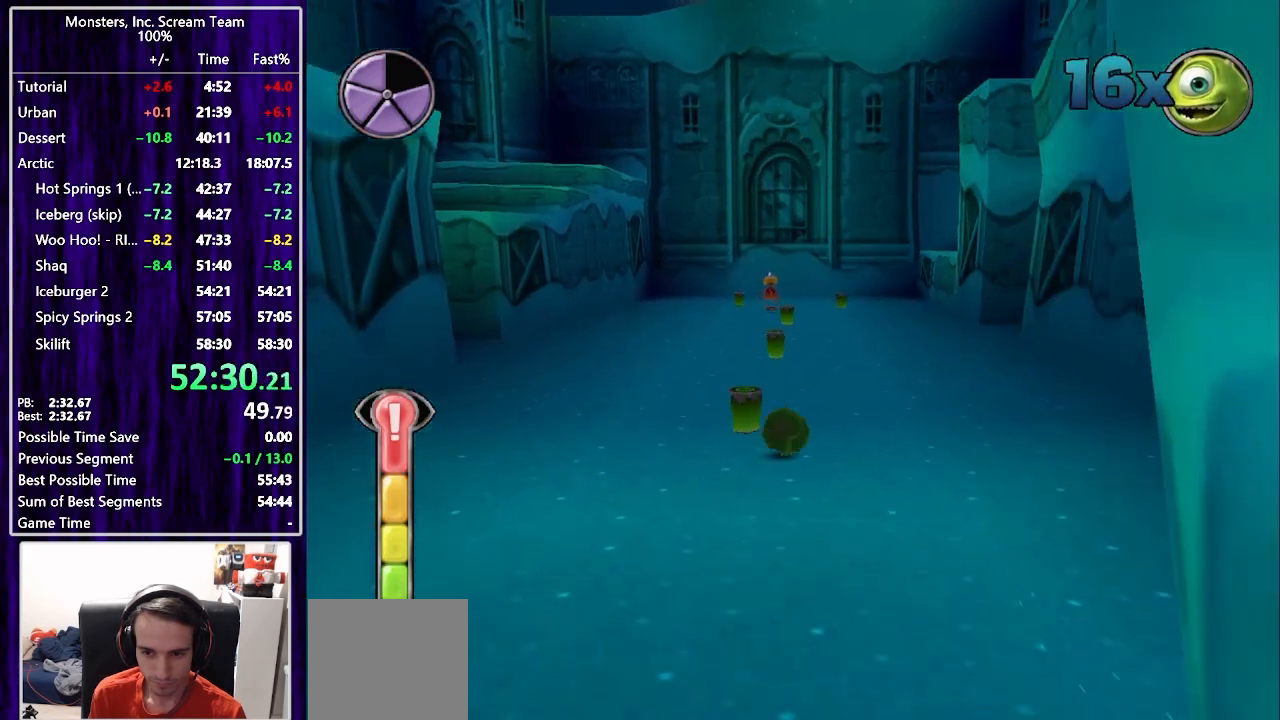
{"buttons": ["SQUARE", "DPAD_UP"], "left_stick": "center", "right_stick": "center", "events": []}
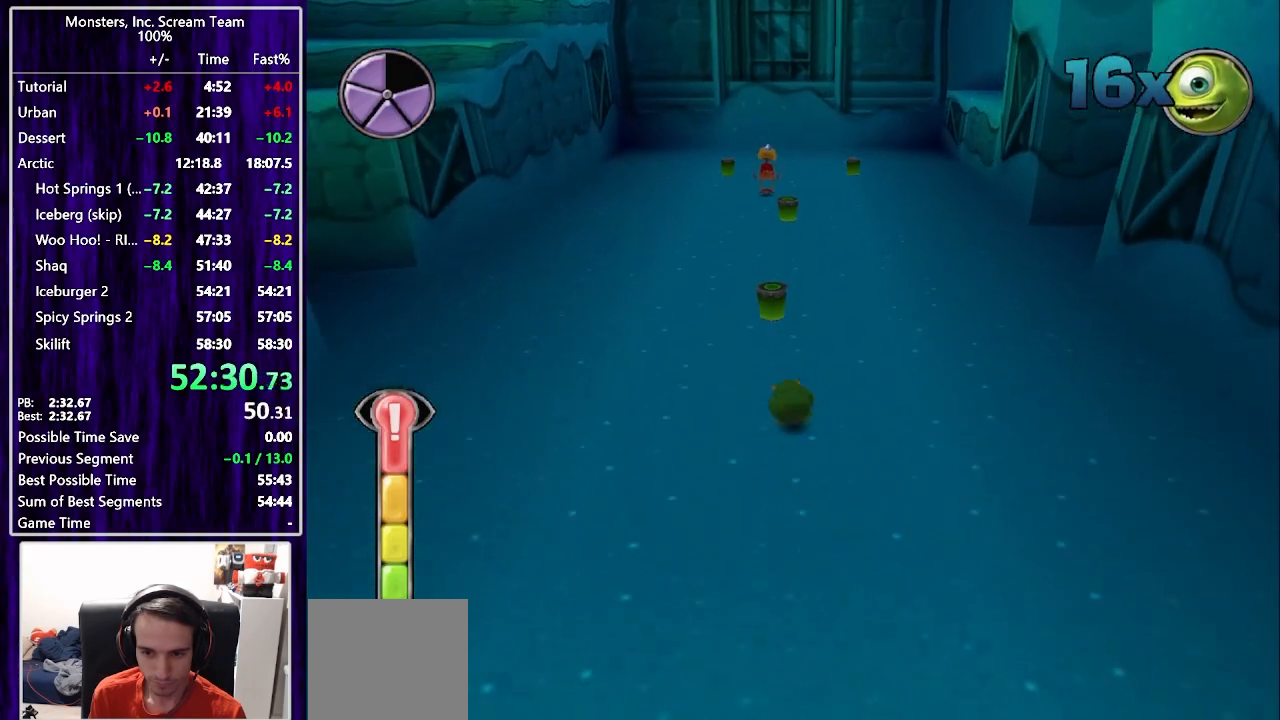
{"buttons": ["DPAD_UP"], "left_stick": "center", "right_stick": "center", "events": [[467, "SQUARE", "up"]]}
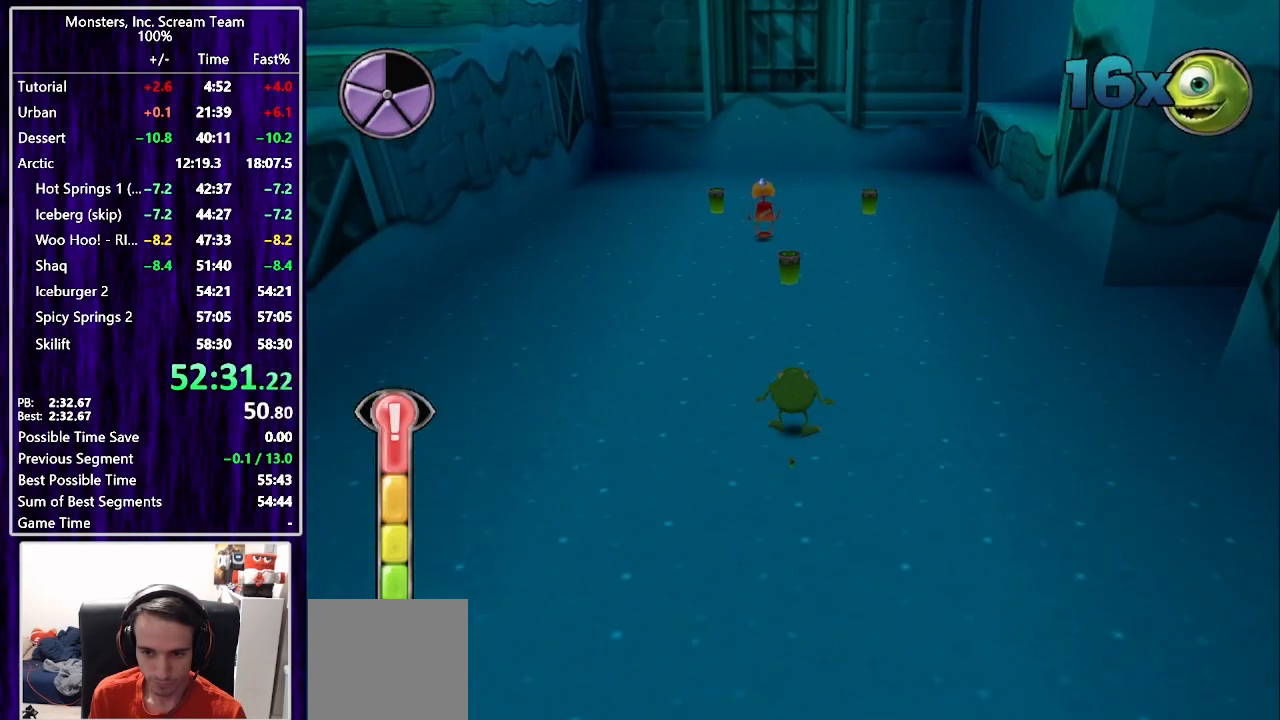
{"buttons": ["DPAD_UP"], "left_stick": "center", "right_stick": "center", "events": [[117, "DPAD_LEFT", "down"], [117, "SQUARE", "down"], [183, "DPAD_LEFT", "up"], [433, "SQUARE", "up"]]}
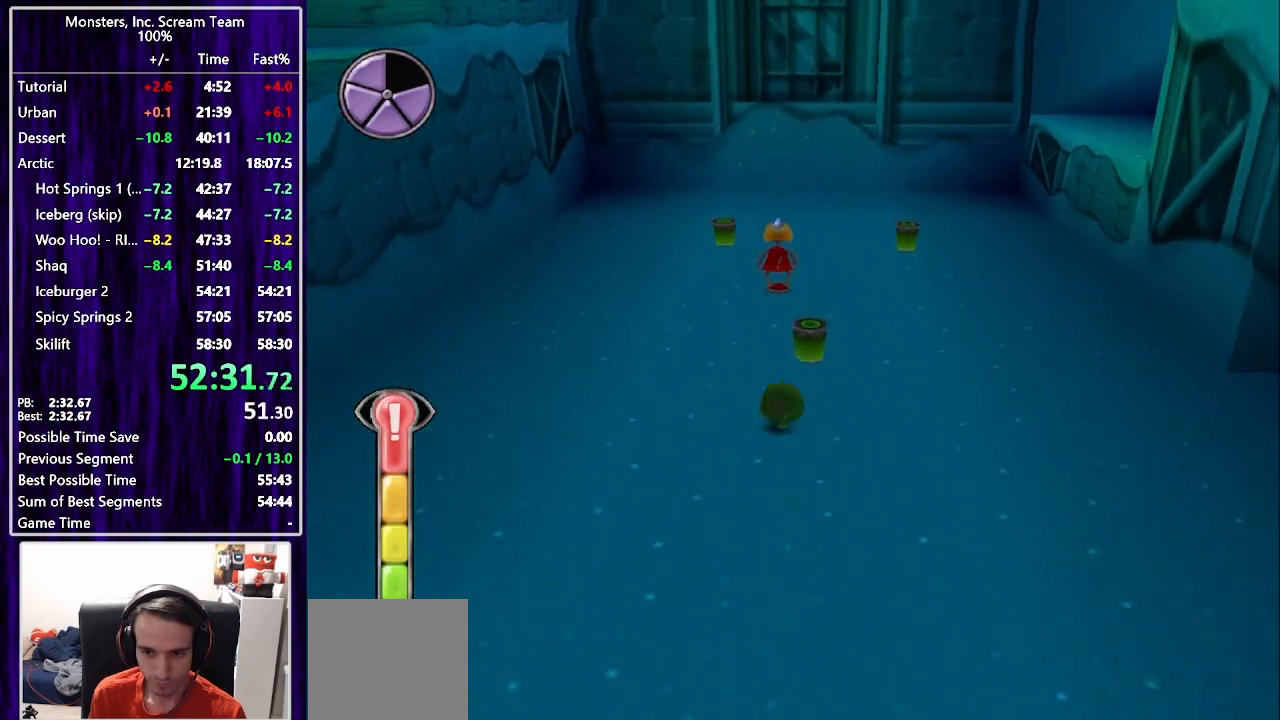
{"buttons": ["DPAD_UP"], "left_stick": "center", "right_stick": "center", "events": [[400, "CIRCLE", "down"], [450, "CIRCLE", "up"]]}
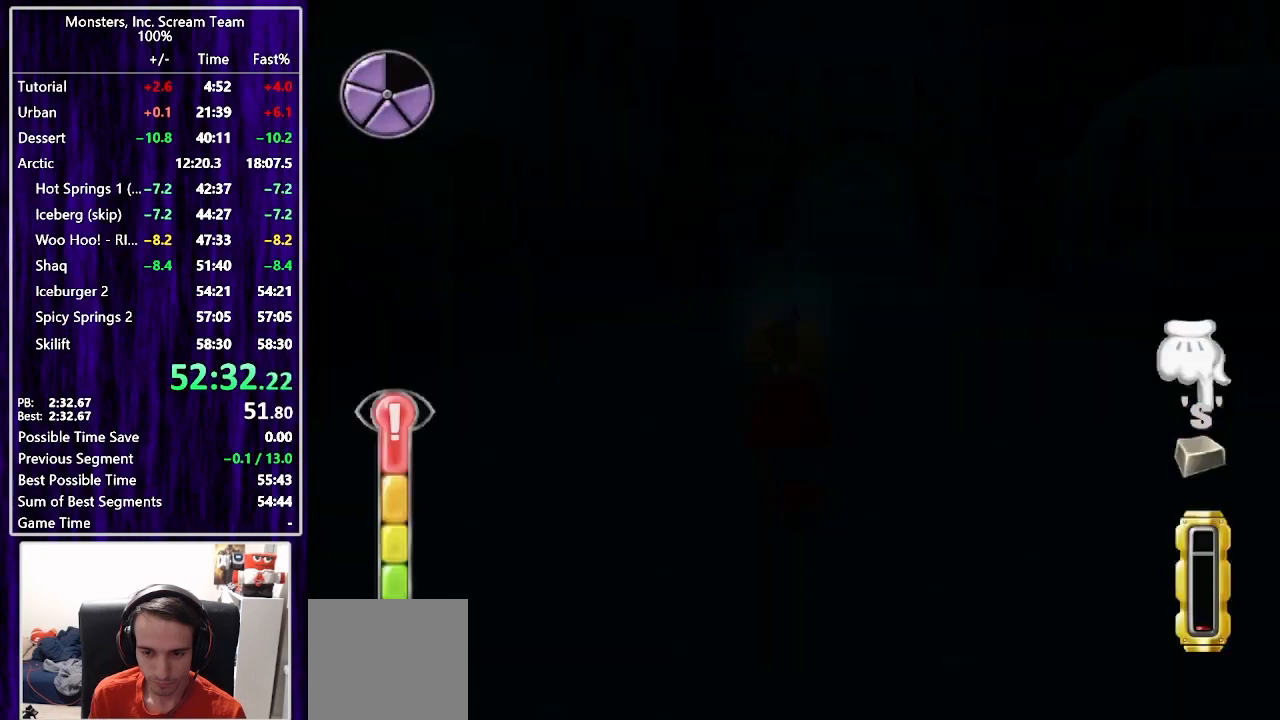
{"buttons": ["CIRCLE"], "left_stick": "center", "right_stick": "center", "events": [[17, "CIRCLE", "down"], [67, "CIRCLE", "up"], [133, "CIRCLE", "down"], [167, "DPAD_UP", "up"], [200, "CIRCLE", "up"], [267, "CIRCLE", "down"], [317, "CIRCLE", "up"], [383, "CIRCLE", "down"], [450, "CIRCLE", "up"], [500, "CIRCLE", "down"]]}
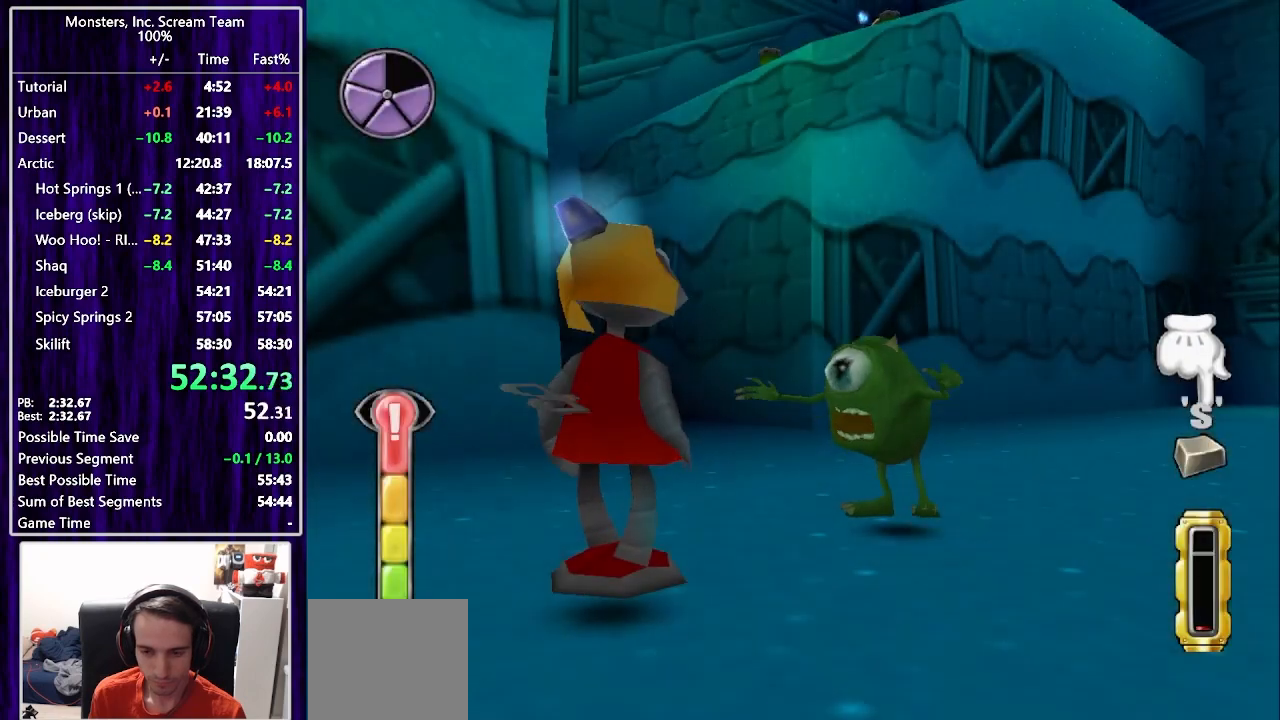
{"buttons": ["CIRCLE"], "left_stick": "center", "right_stick": "center", "events": [[50, "CIRCLE", "up"], [100, "CIRCLE", "down"], [167, "CIRCLE", "up"], [233, "CIRCLE", "down"], [300, "CIRCLE", "up"], [350, "CIRCLE", "down"], [417, "CIRCLE", "up"], [467, "CIRCLE", "down"]]}
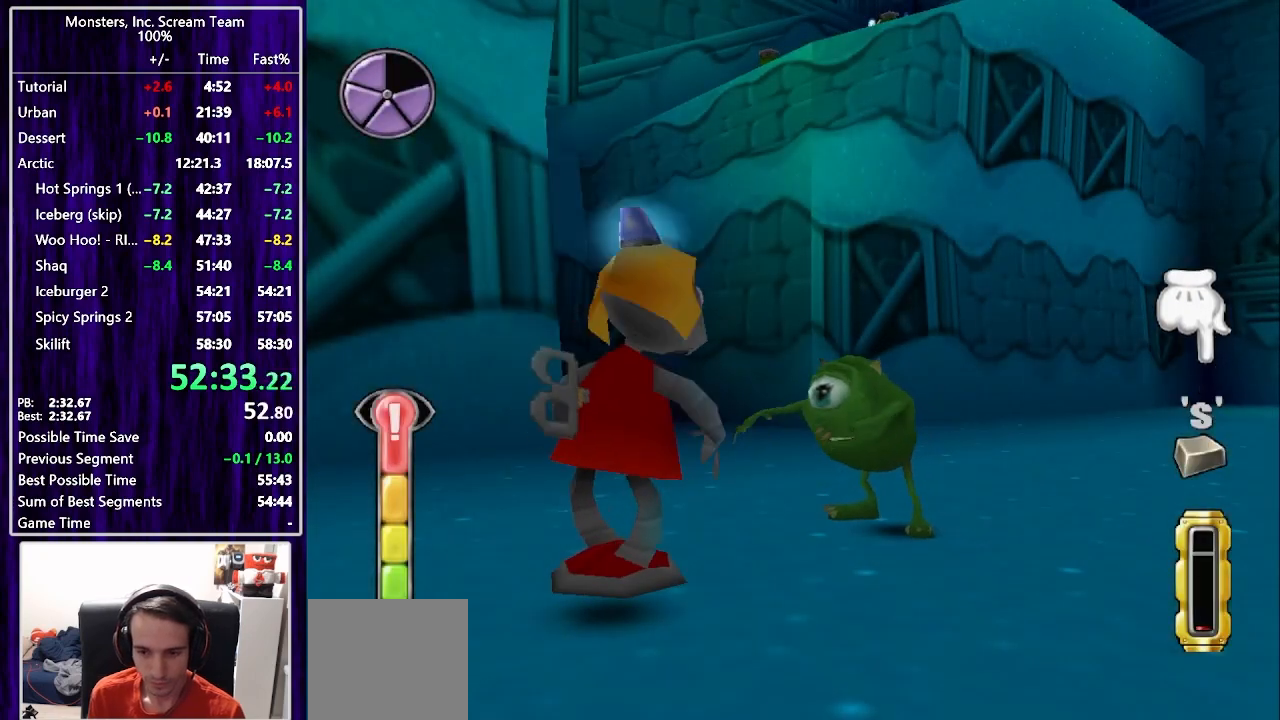
{"buttons": ["CIRCLE"], "left_stick": "center", "right_stick": "center", "events": [[33, "CIRCLE", "up"], [83, "CIRCLE", "down"], [167, "CIRCLE", "up"], [217, "CIRCLE", "down"], [283, "CIRCLE", "up"], [350, "CIRCLE", "down"], [417, "CIRCLE", "up"], [483, "CIRCLE", "down"]]}
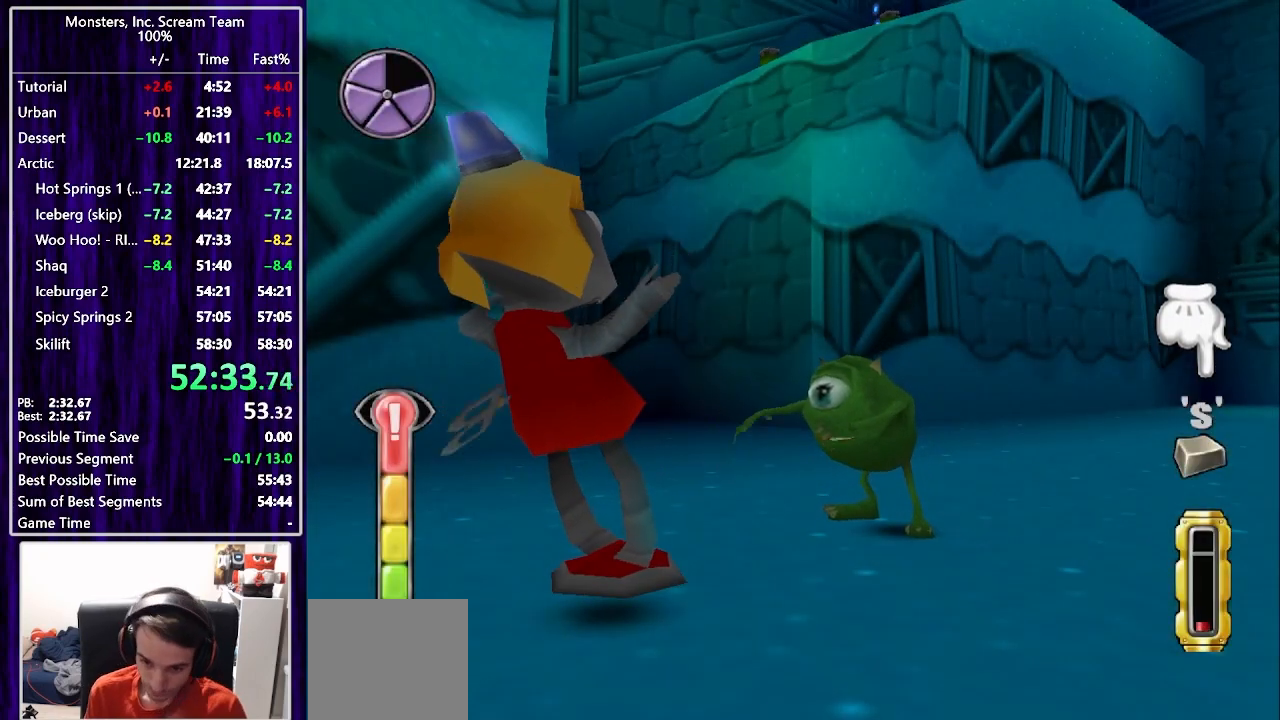
{"buttons": [], "left_stick": "center", "right_stick": "center", "events": [[33, "CIRCLE", "up"], [117, "CIRCLE", "down"], [183, "CIRCLE", "up"], [250, "CIRCLE", "down"], [300, "CIRCLE", "up"], [383, "CIRCLE", "down"], [433, "CIRCLE", "up"]]}
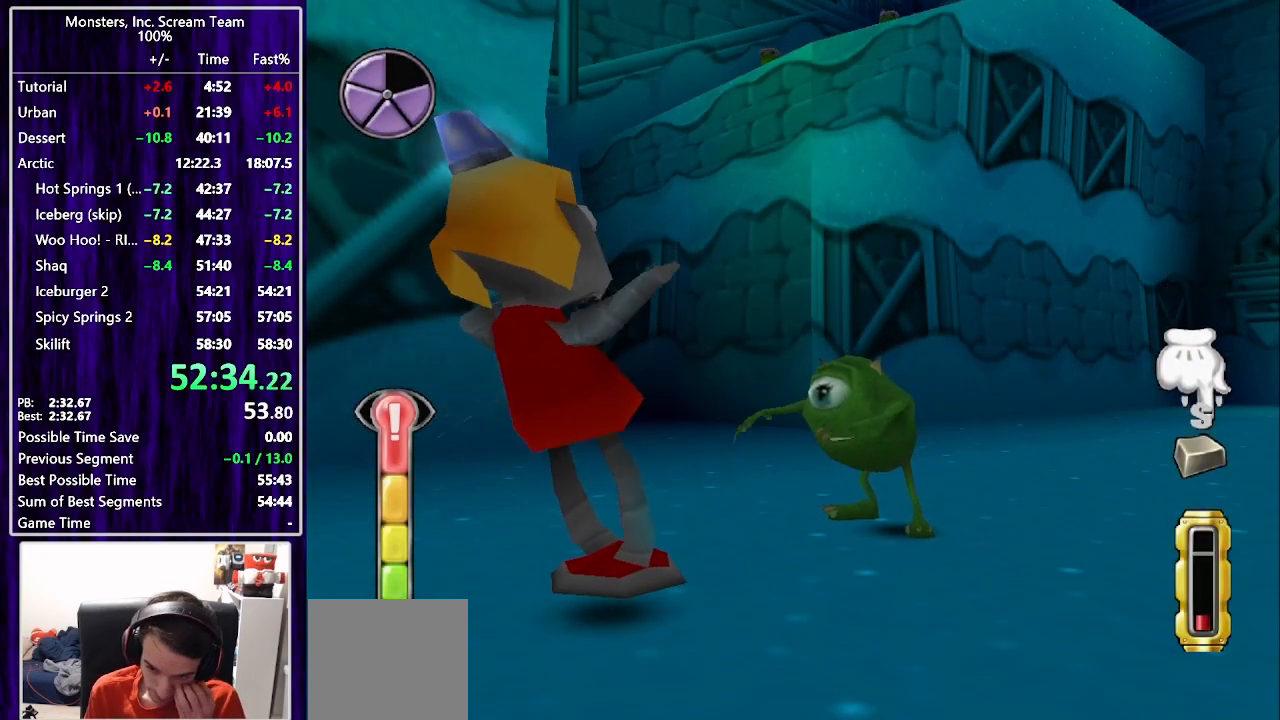
{"buttons": [], "left_stick": "center", "right_stick": "center", "events": [[17, "CIRCLE", "down"], [67, "CIRCLE", "up"], [167, "CIRCLE", "down"], [217, "CIRCLE", "up"], [317, "CIRCLE", "down"], [350, "CIRCLE", "up"], [433, "CIRCLE", "down"], [467, "CIRCLE", "up"], [467, "TRIANGLE", "down"], [500, "TRIANGLE", "up"]]}
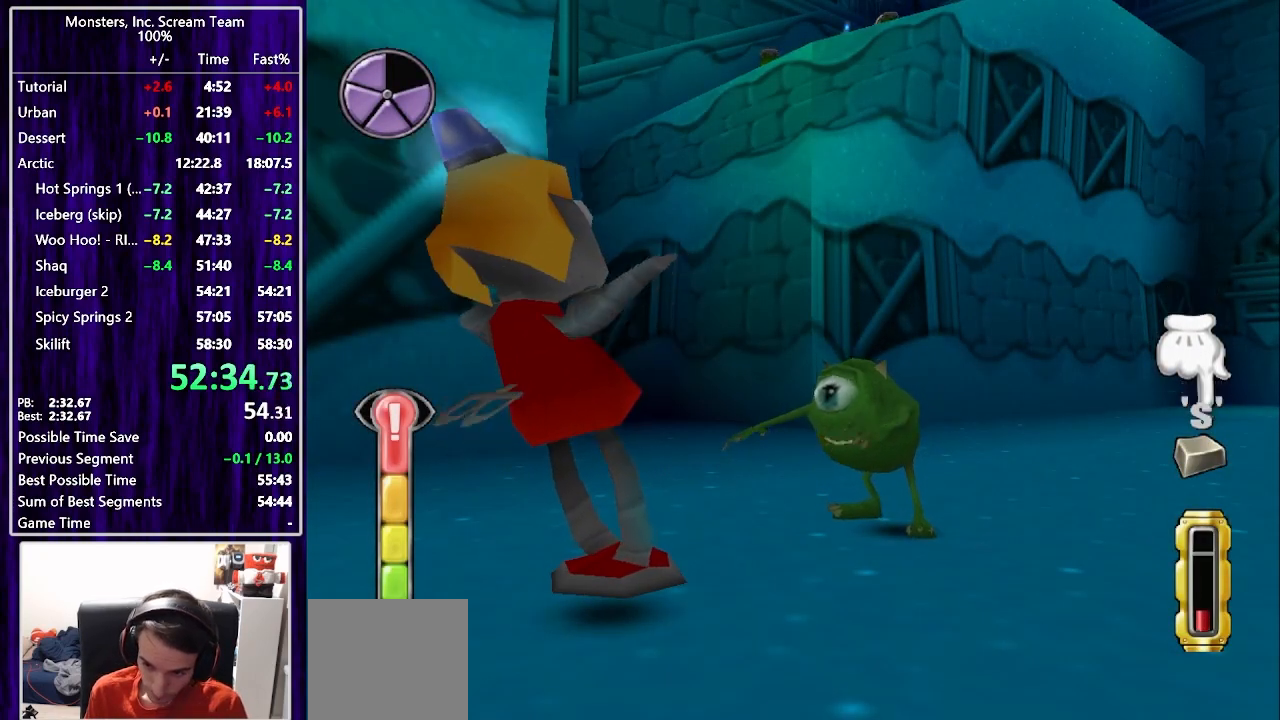
{"buttons": ["SQUARE"], "left_stick": "center", "right_stick": "center", "events": [[67, "TRIANGLE", "down"], [100, "TRIANGLE", "up"], [183, "TRIANGLE", "down"], [250, "TRIANGLE", "up"], [300, "TRIANGLE", "down"], [367, "TRIANGLE", "up"], [433, "SQUARE", "down"]]}
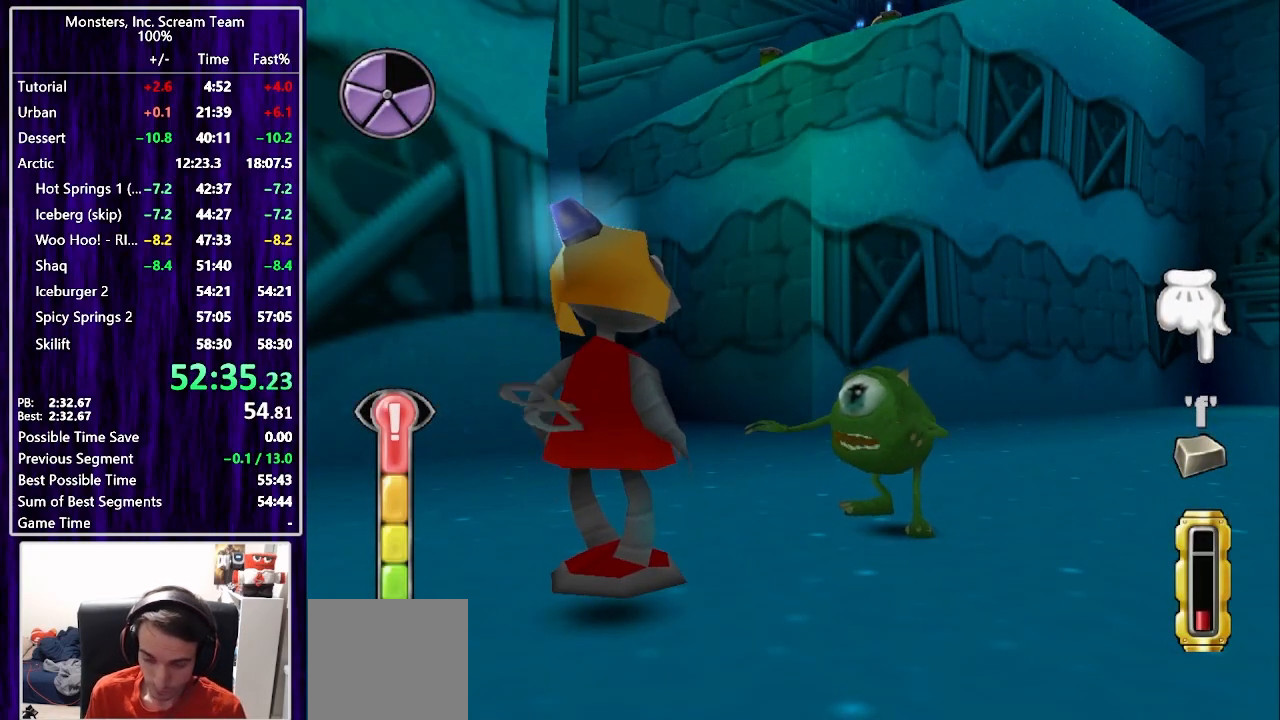
{"buttons": [], "left_stick": "center", "right_stick": "center", "events": [[17, "SQUARE", "up"], [67, "SQUARE", "down"], [117, "SQUARE", "up"], [200, "SQUARE", "down"], [250, "SQUARE", "up"], [300, "SQUARE", "down"], [383, "SQUARE", "up"], [450, "SQUARE", "down"], [500, "SQUARE", "up"]]}
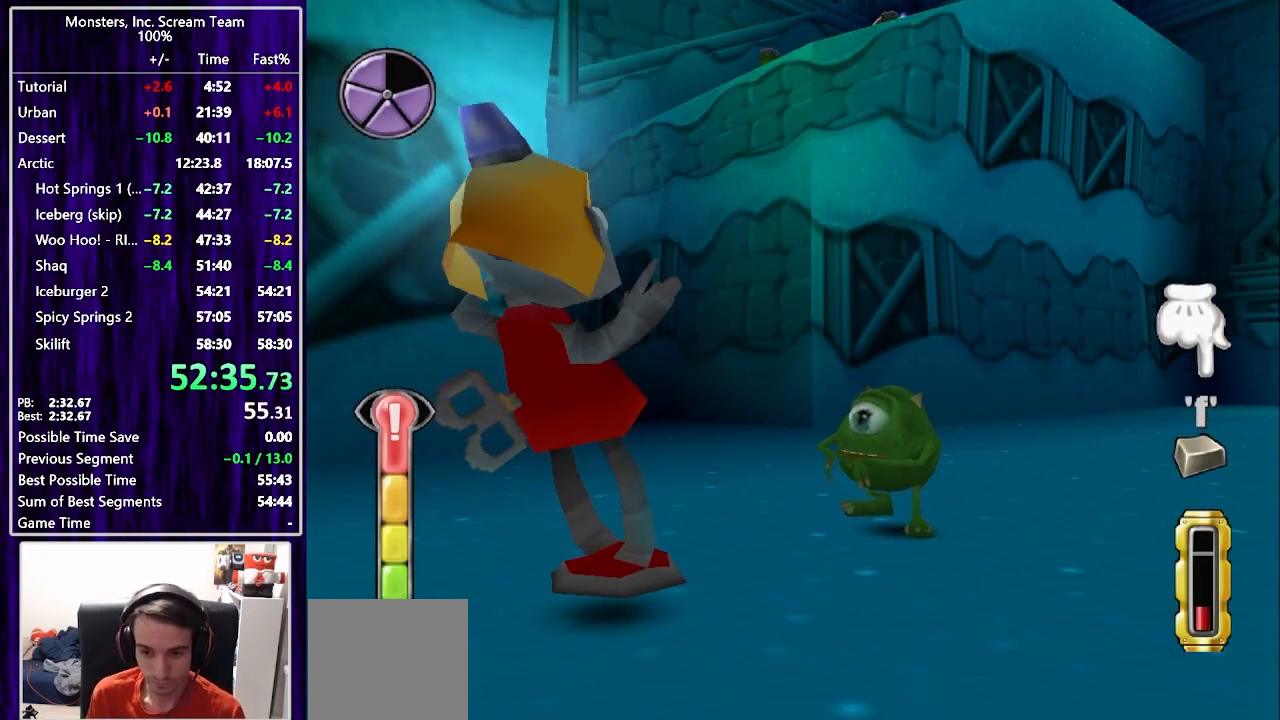
{"buttons": ["SQUARE"], "left_stick": "center", "right_stick": "center", "events": [[83, "SQUARE", "down"], [117, "SQUARE", "up"], [217, "SQUARE", "down"], [250, "SQUARE", "up"], [333, "SQUARE", "down"], [400, "SQUARE", "up"], [483, "SQUARE", "down"]]}
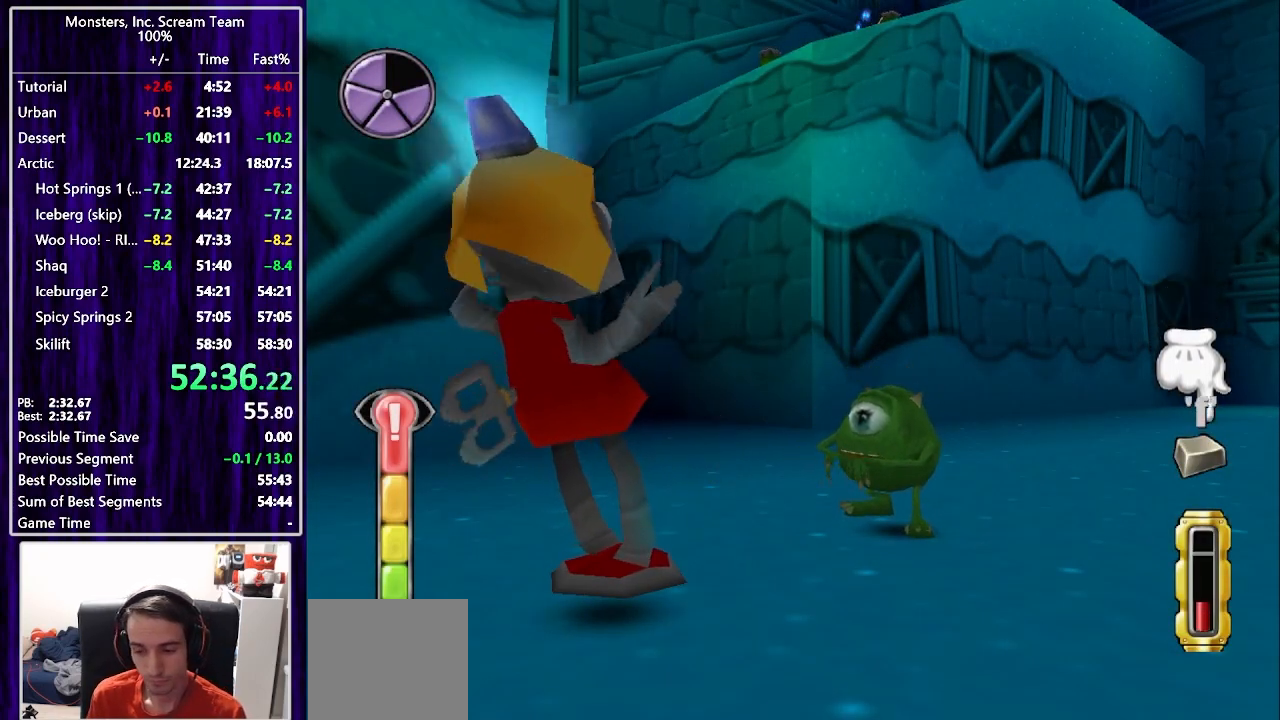
{"buttons": ["TRIANGLE"], "left_stick": "center", "right_stick": "center", "events": [[33, "SQUARE", "up"], [117, "SQUARE", "down"], [167, "SQUARE", "up"], [250, "SQUARE", "down"], [317, "SQUARE", "up"], [383, "SQUARE", "down"], [467, "SQUARE", "up"], [467, "TRIANGLE", "down"]]}
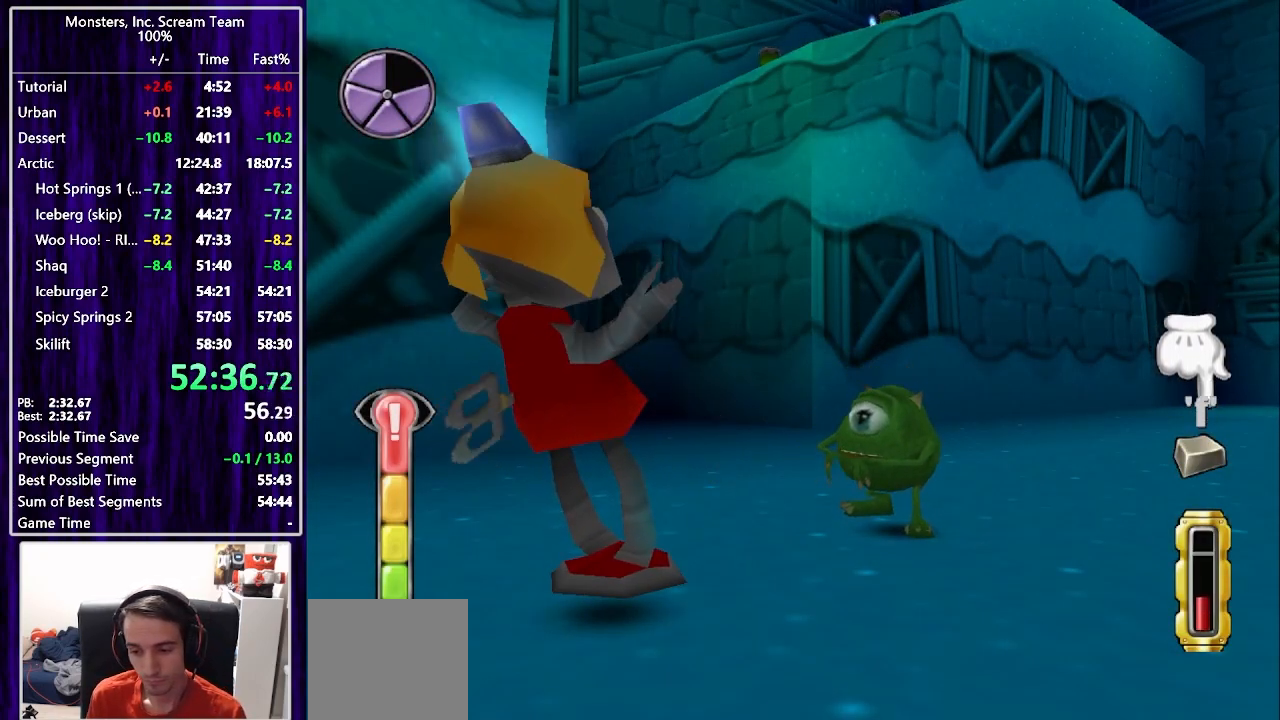
{"buttons": [], "left_stick": "center", "right_stick": "center", "events": [[17, "CIRCLE", "down"], [33, "TRIANGLE", "up"], [67, "CIRCLE", "up"], [133, "CIRCLE", "down"], [200, "CIRCLE", "up"], [267, "CIRCLE", "down"], [333, "CIRCLE", "up"], [400, "CIRCLE", "down"], [467, "CIRCLE", "up"]]}
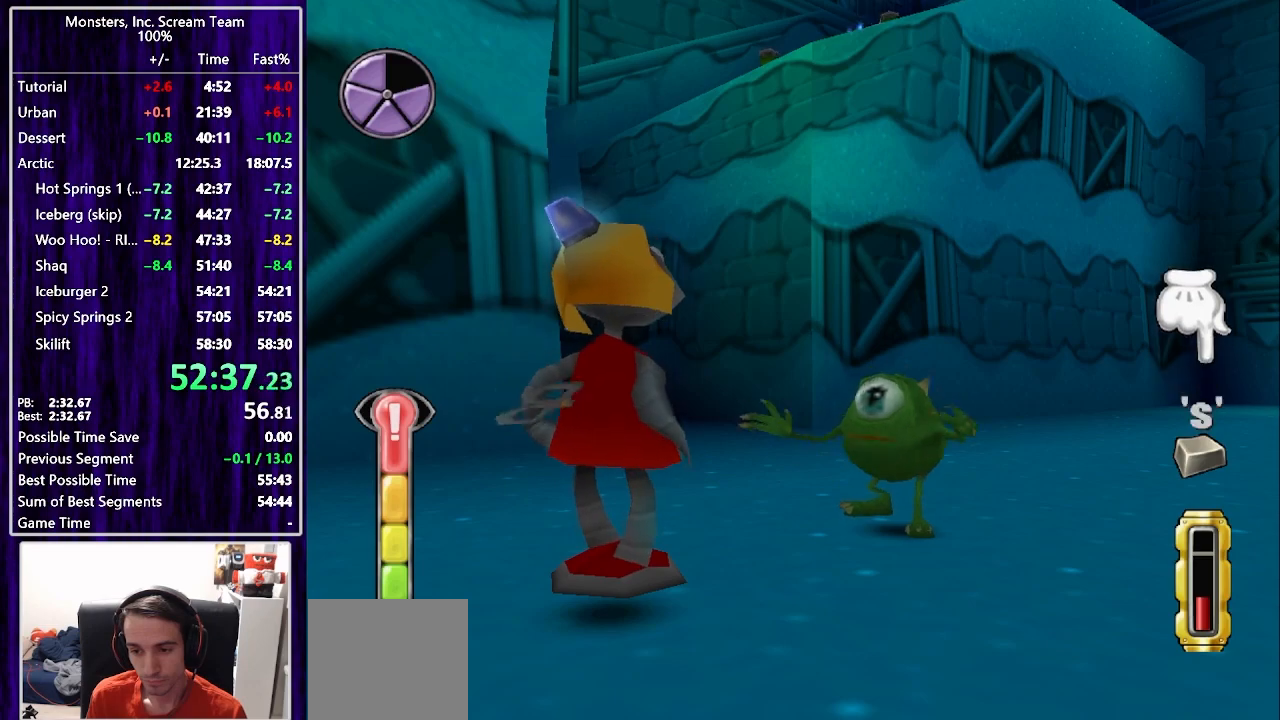
{"buttons": [], "left_stick": "center", "right_stick": "center", "events": [[33, "CIRCLE", "down"], [100, "CIRCLE", "up"], [167, "CIRCLE", "down"], [217, "CIRCLE", "up"], [300, "CIRCLE", "down"], [367, "CIRCLE", "up"], [450, "CIRCLE", "down"], [500, "CIRCLE", "up"]]}
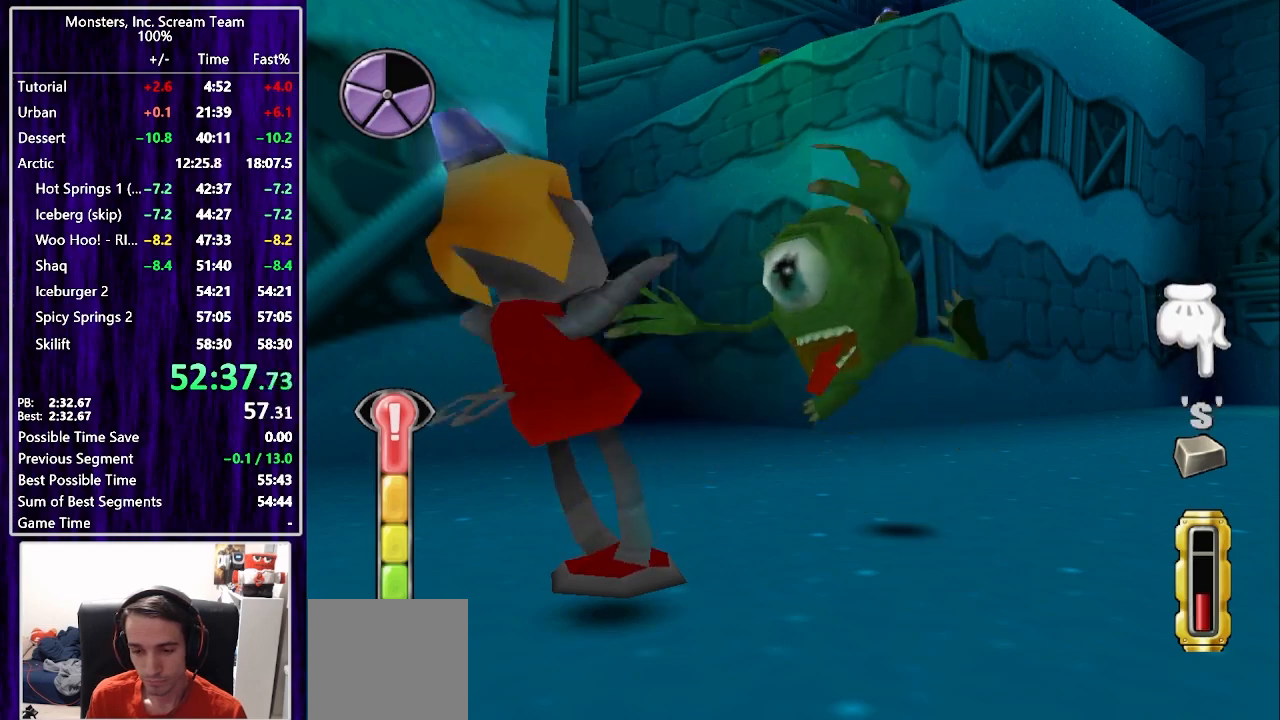
{"buttons": [], "left_stick": "center", "right_stick": "center", "events": [[100, "CIRCLE", "down"], [150, "CIRCLE", "up"], [233, "CIRCLE", "down"], [300, "CIRCLE", "up"], [400, "CIRCLE", "down"], [450, "CIRCLE", "up"]]}
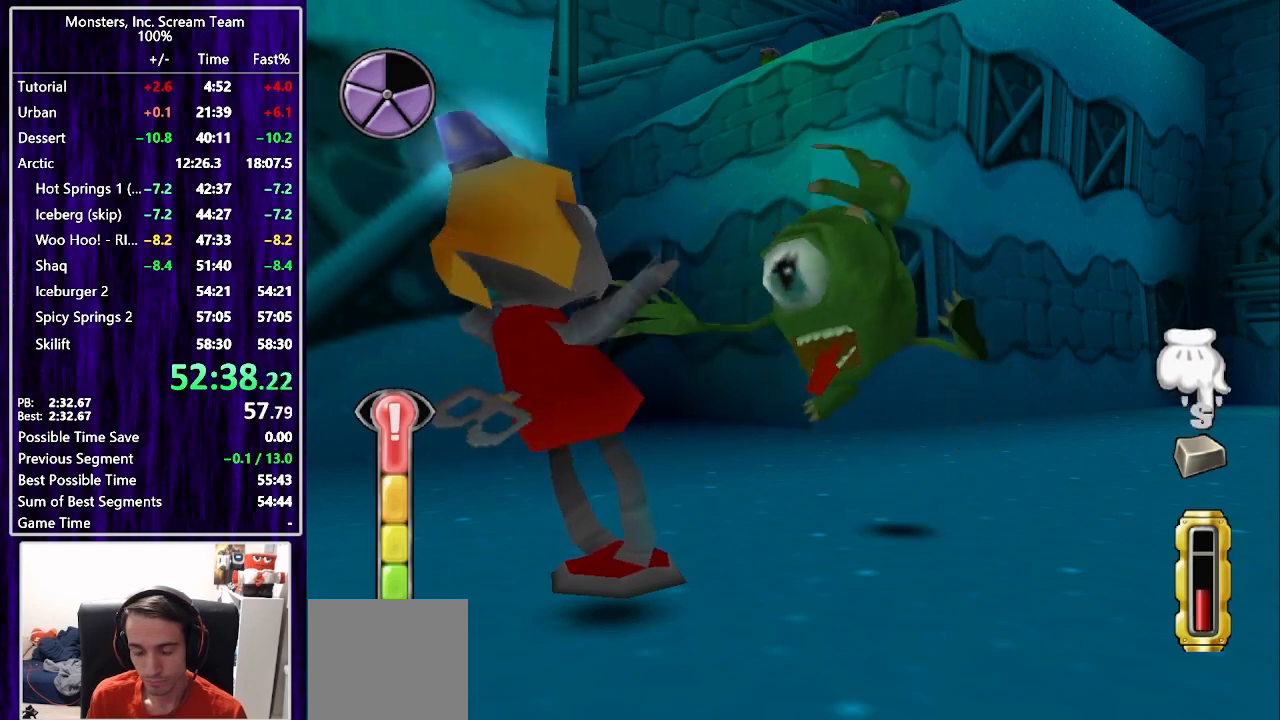
{"buttons": ["CIRCLE"], "left_stick": "center", "right_stick": "center", "events": [[50, "CIRCLE", "down"], [100, "CIRCLE", "up"], [183, "CIRCLE", "down"], [250, "CIRCLE", "up"], [350, "CIRCLE", "down"], [400, "CIRCLE", "up"], [500, "CIRCLE", "down"]]}
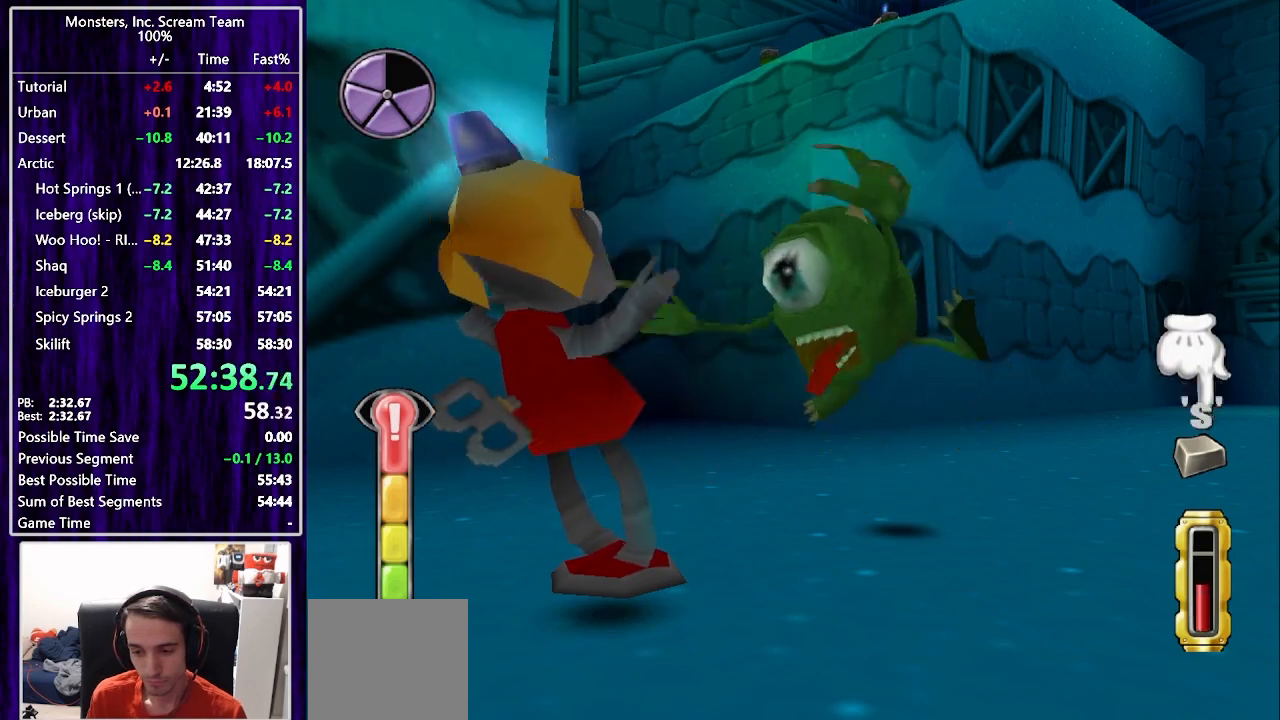
{"buttons": ["TRIANGLE"], "left_stick": "center", "right_stick": "center", "events": [[33, "CIRCLE", "up"], [117, "CIRCLE", "down"], [183, "CIRCLE", "up"], [183, "TRIANGLE", "down"], [250, "TRIANGLE", "up"], [333, "TRIANGLE", "down"], [383, "TRIANGLE", "up"], [450, "TRIANGLE", "down"]]}
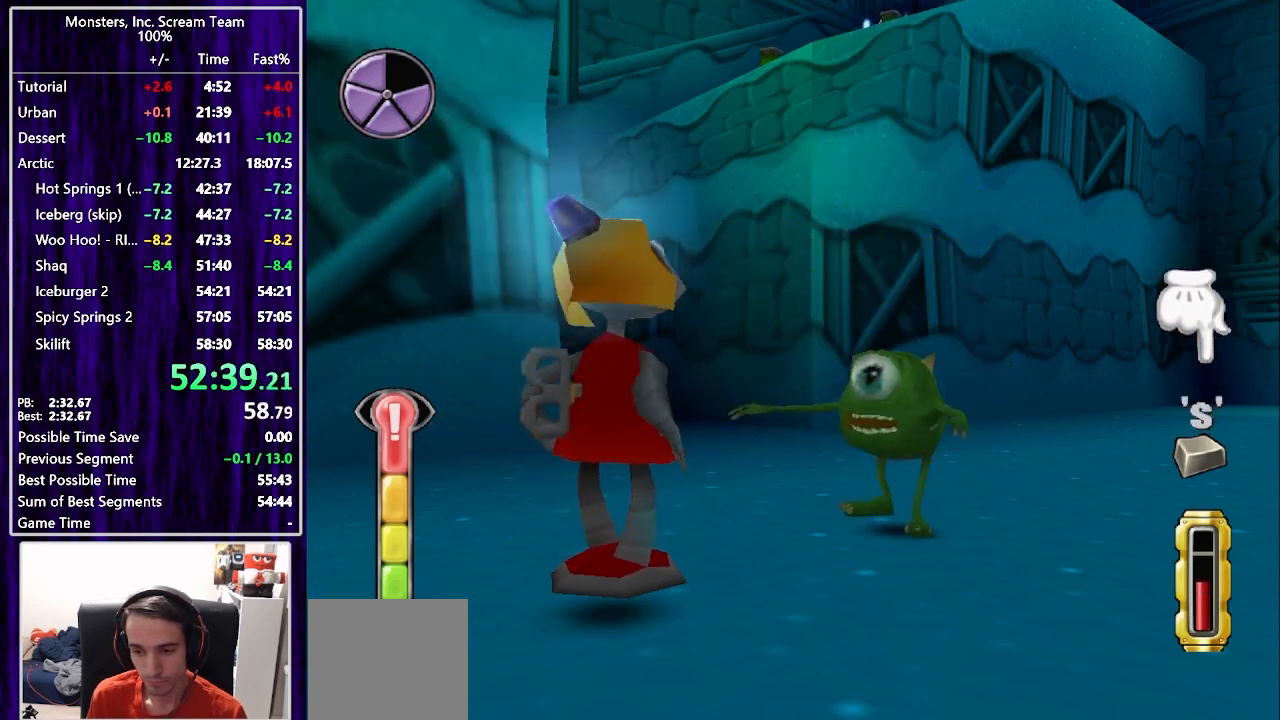
{"buttons": [], "left_stick": "center", "right_stick": "center", "events": [[17, "TRIANGLE", "up"], [83, "TRIANGLE", "down"], [150, "TRIANGLE", "up"], [233, "TRIANGLE", "down"], [267, "TRIANGLE", "up"]]}
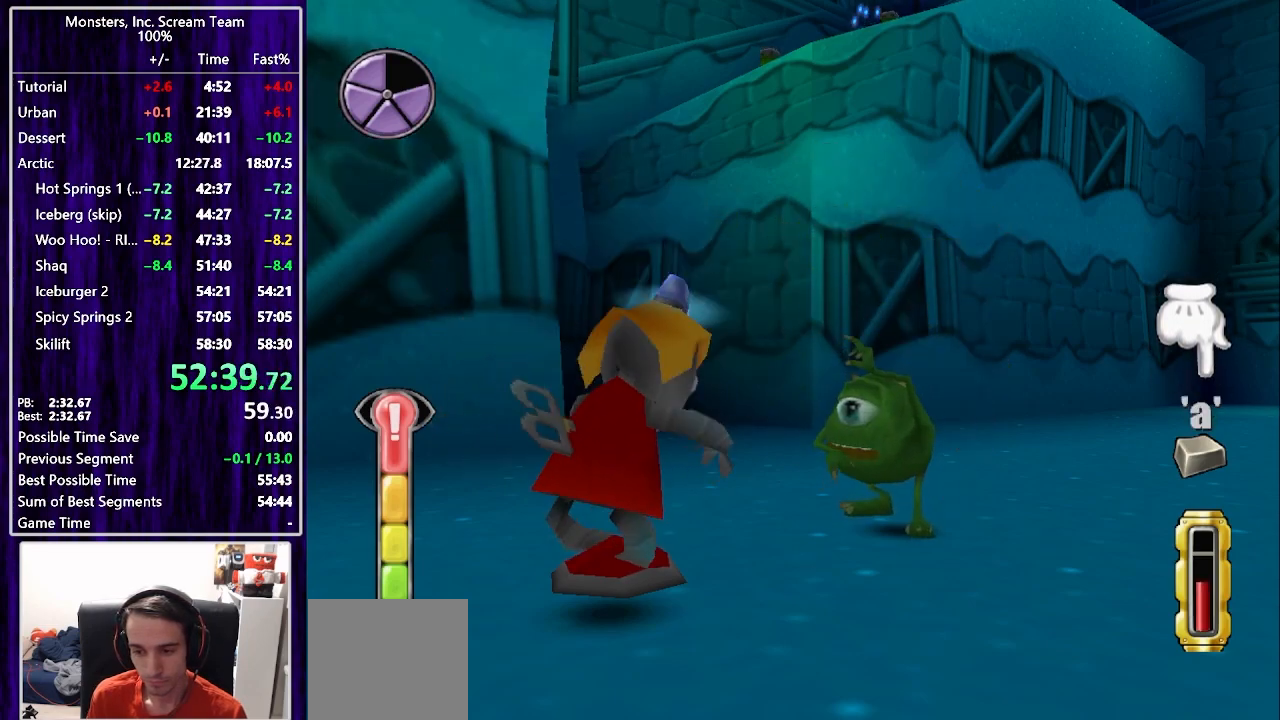
{"buttons": [], "left_stick": "center", "right_stick": "center", "events": [[17, "TRIANGLE", "down"], [100, "TRIANGLE", "up"], [150, "TRIANGLE", "down"], [217, "TRIANGLE", "up"], [283, "TRIANGLE", "down"], [350, "TRIANGLE", "up"], [433, "TRIANGLE", "down"], [483, "TRIANGLE", "up"]]}